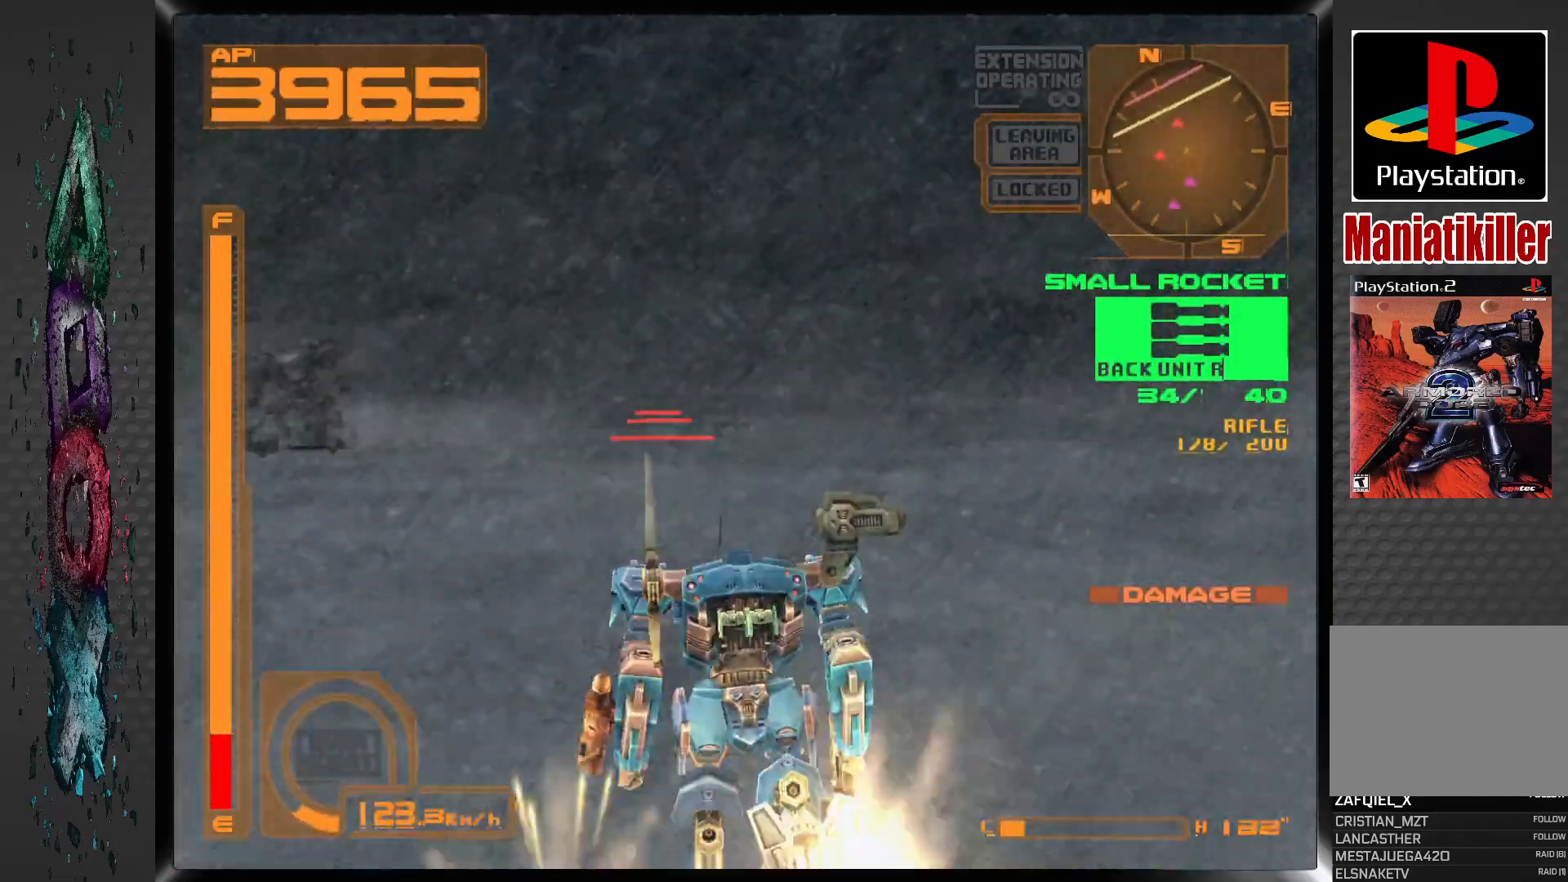
Gameplay with a controller (PlayStation layout); each line is a JSON object with the inputs held at the frame after it (dt_ms = milliseconds from this image to that frame). "events" lists button and stick changes between this image and that frame as [ms after this image, input, new state], when the widget could be followed in between.
{"dt_ms": 500, "buttons": ["DPAD_UP", "DPAD_LEFT"], "left_stick": "center", "right_stick": "center", "events": [[50, "SQUARE", "up"], [100, "SQUARE", "down"], [200, "SQUARE", "up"], [300, "DPAD_LEFT", "down"]]}
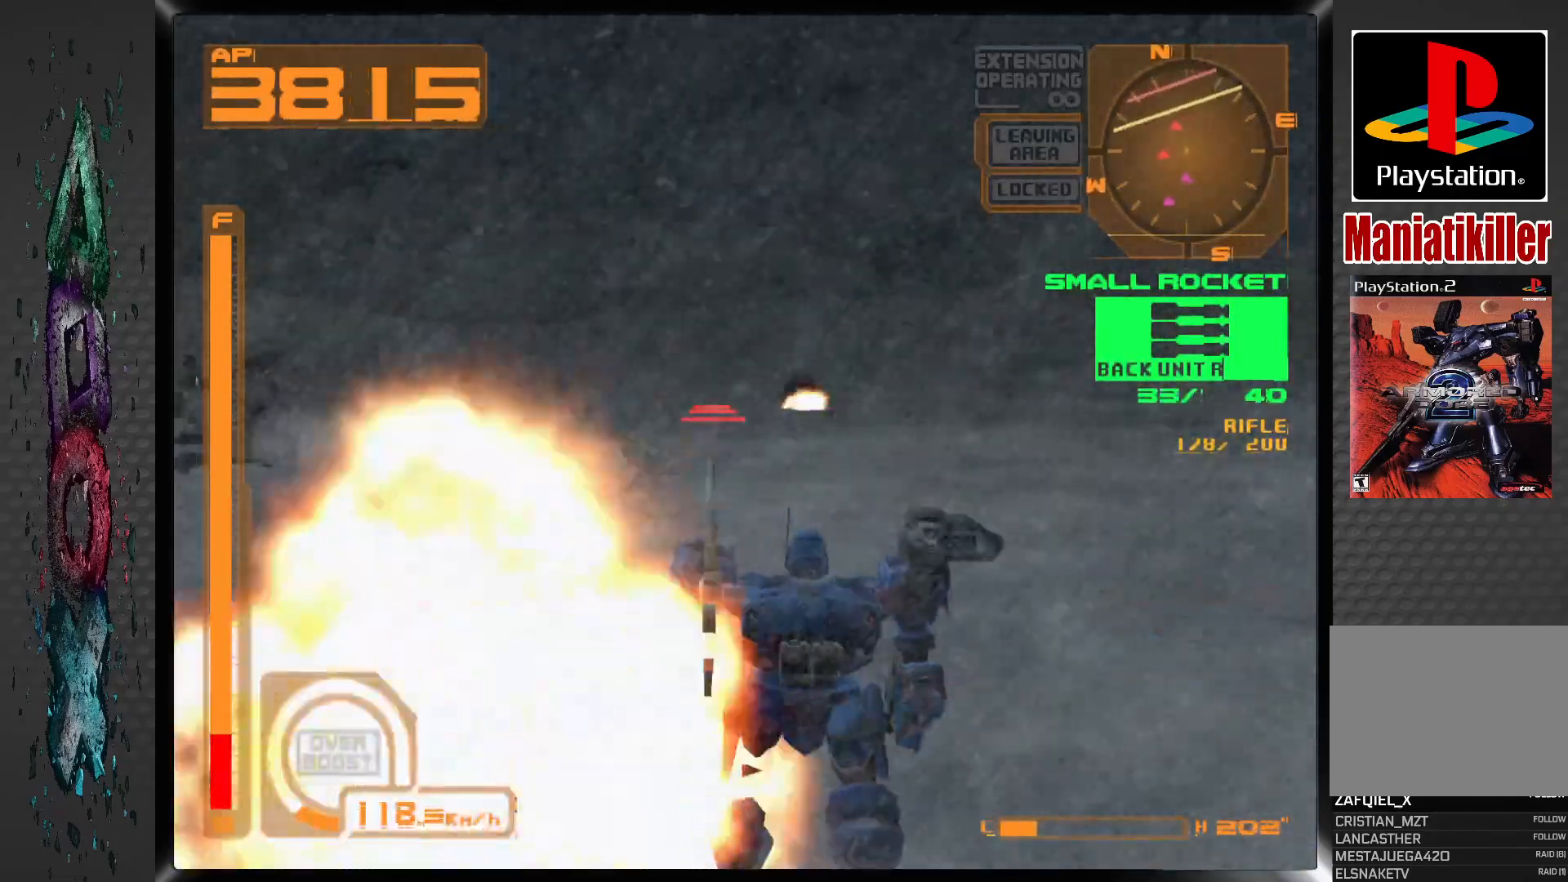
{"dt_ms": 500, "buttons": ["CROSS", "R1", "DPAD_UP", "DPAD_LEFT"], "left_stick": "center", "right_stick": "center", "events": [[183, "R1", "down"], [333, "CROSS", "down"]]}
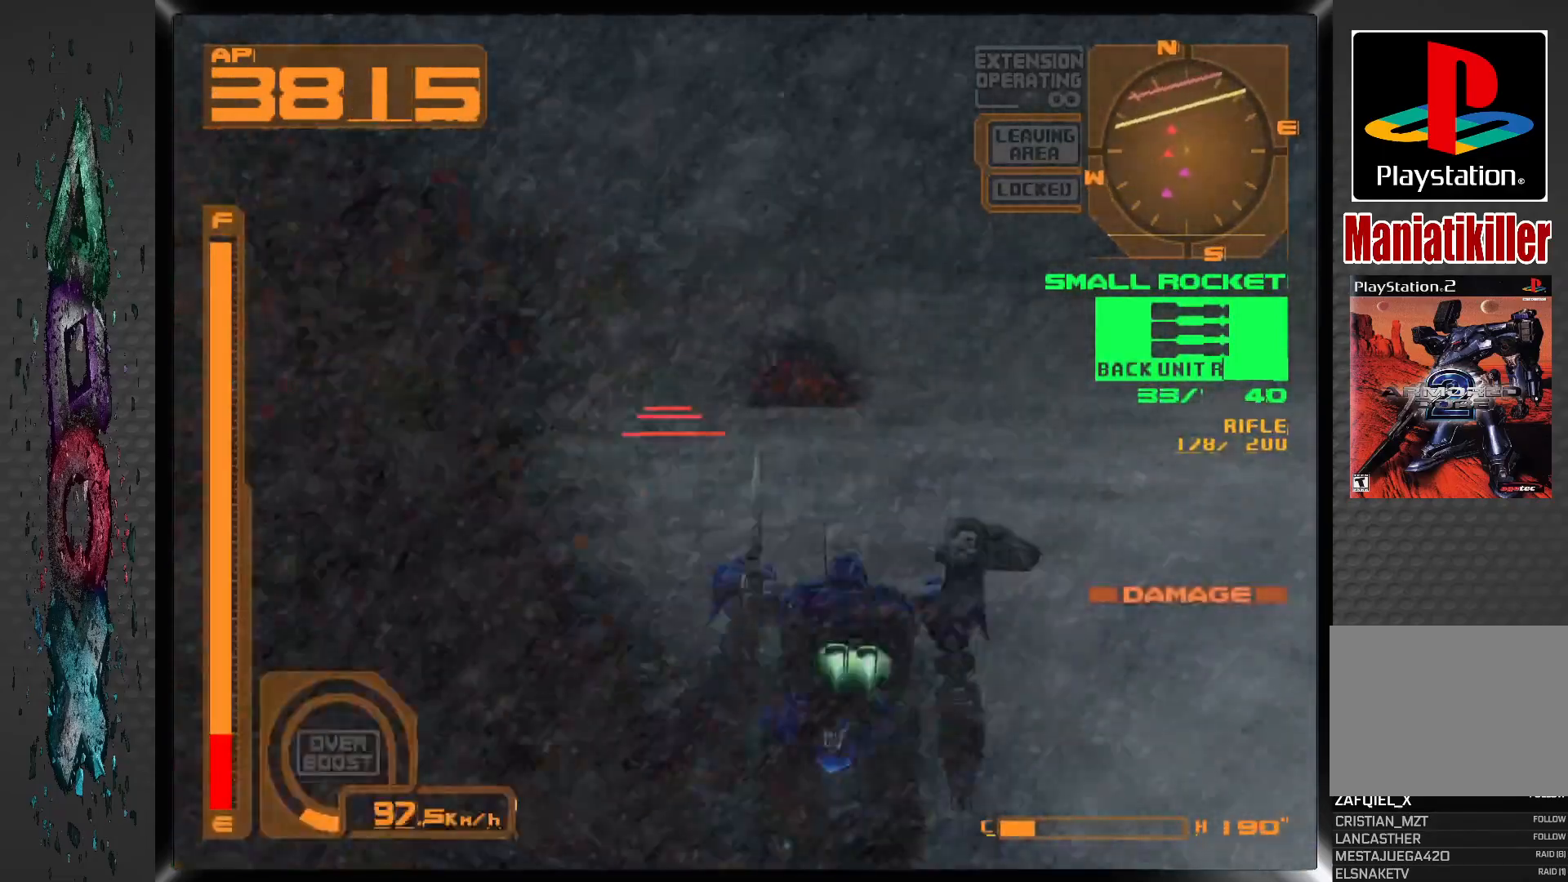
{"dt_ms": 500, "buttons": ["CROSS", "R1", "DPAD_UP", "DPAD_LEFT"], "left_stick": "center", "right_stick": "center", "events": []}
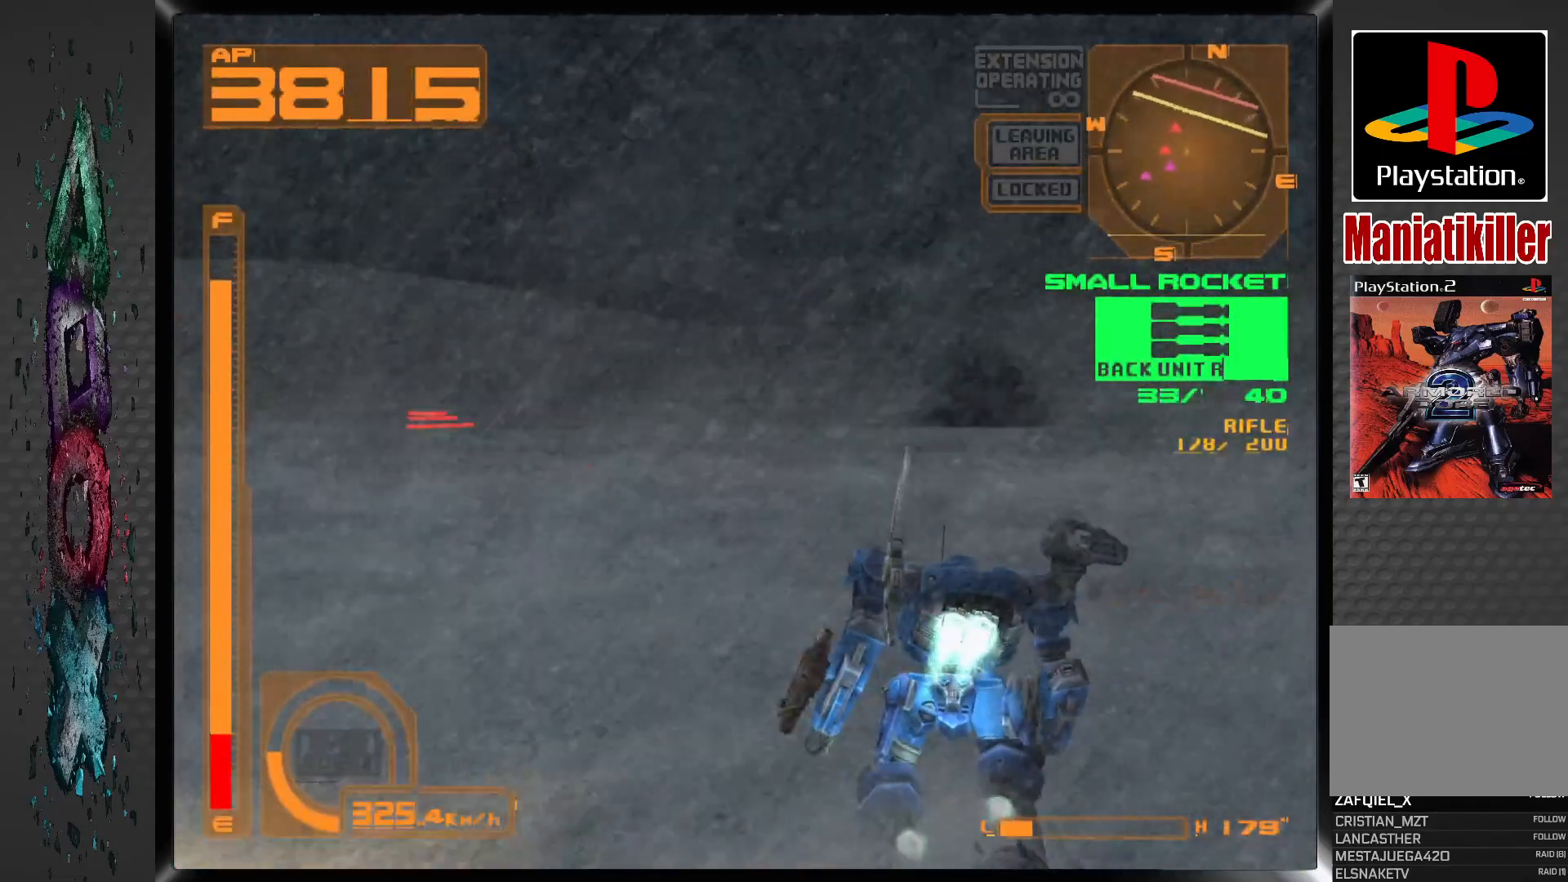
{"dt_ms": 500, "buttons": ["CROSS", "R1", "DPAD_UP", "DPAD_LEFT"], "left_stick": "center", "right_stick": "center", "events": []}
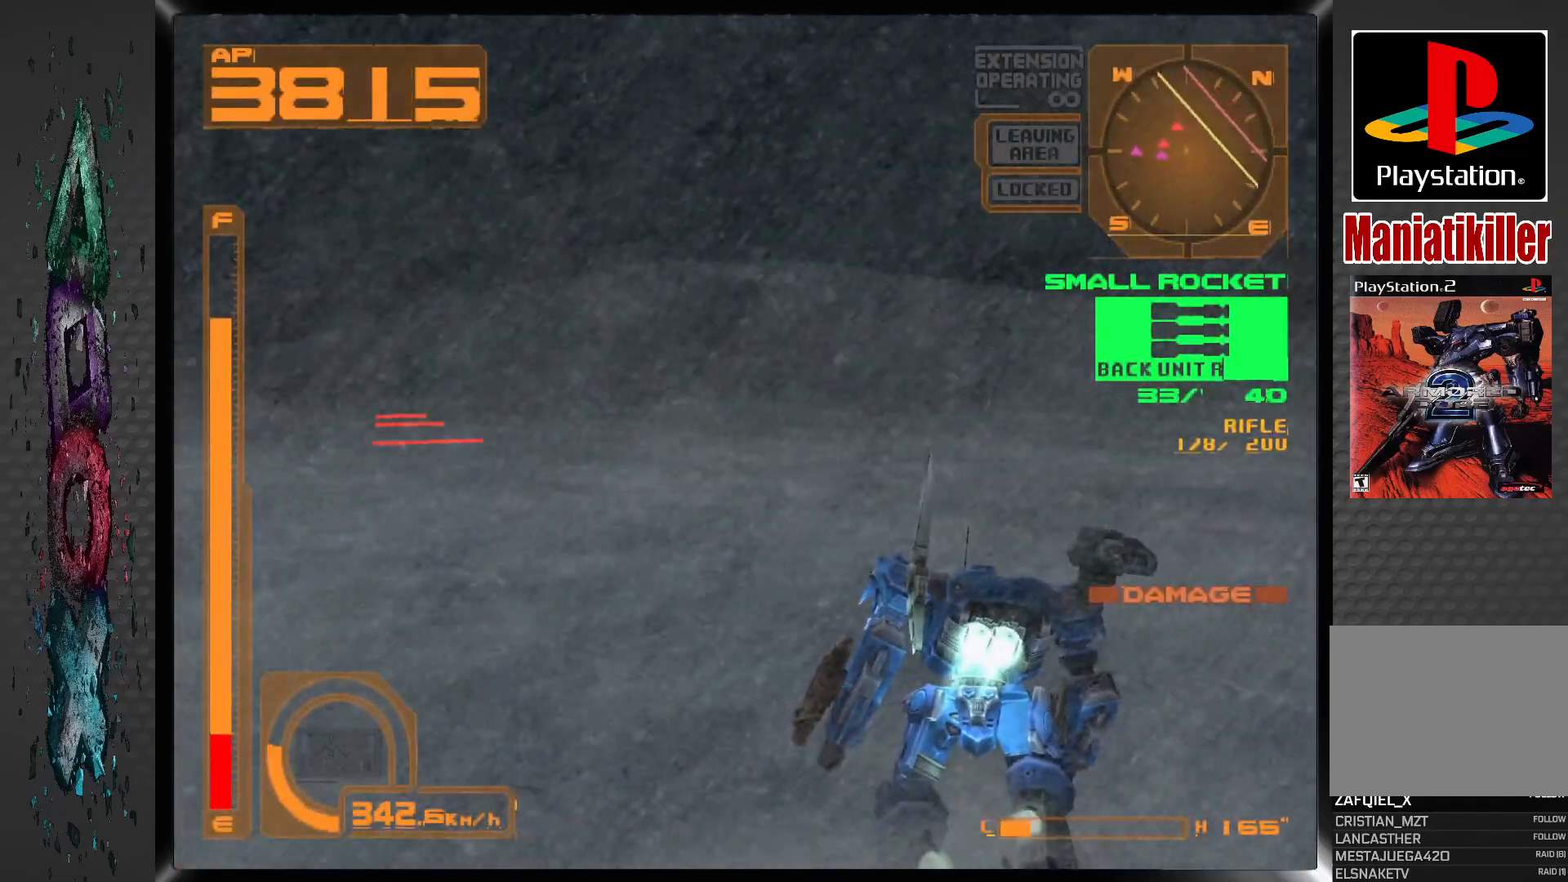
{"dt_ms": 500, "buttons": ["CROSS", "R1", "DPAD_UP", "DPAD_LEFT"], "left_stick": "center", "right_stick": "center", "events": []}
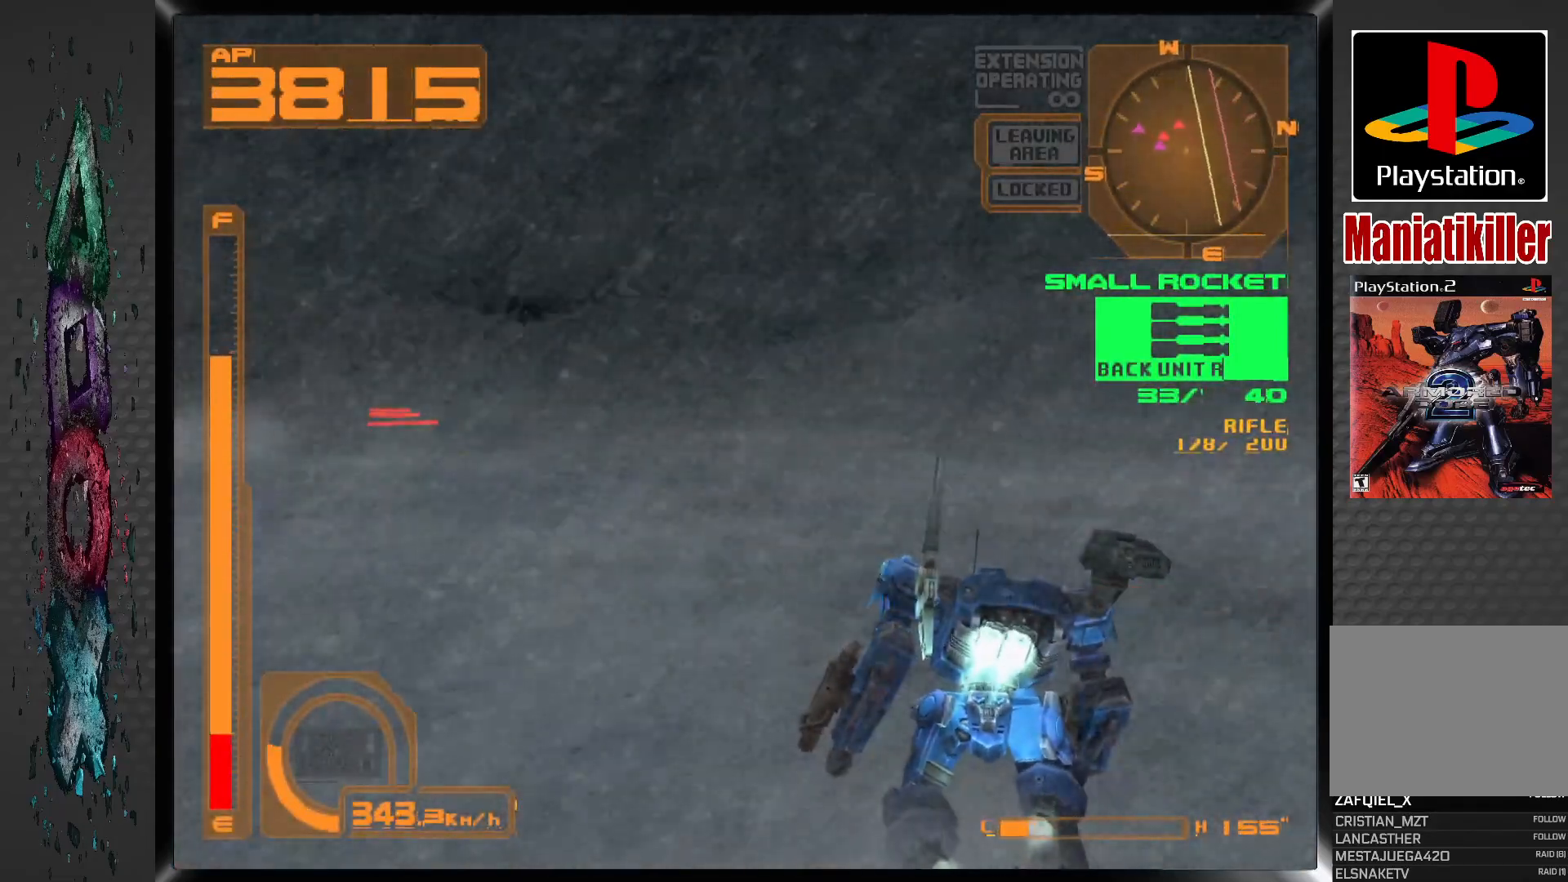
{"dt_ms": 500, "buttons": ["R1", "DPAD_UP", "DPAD_LEFT"], "left_stick": "center", "right_stick": "center", "events": [[150, "CROSS", "up"], [283, "TRIANGLE", "down"], [367, "TRIANGLE", "up"]]}
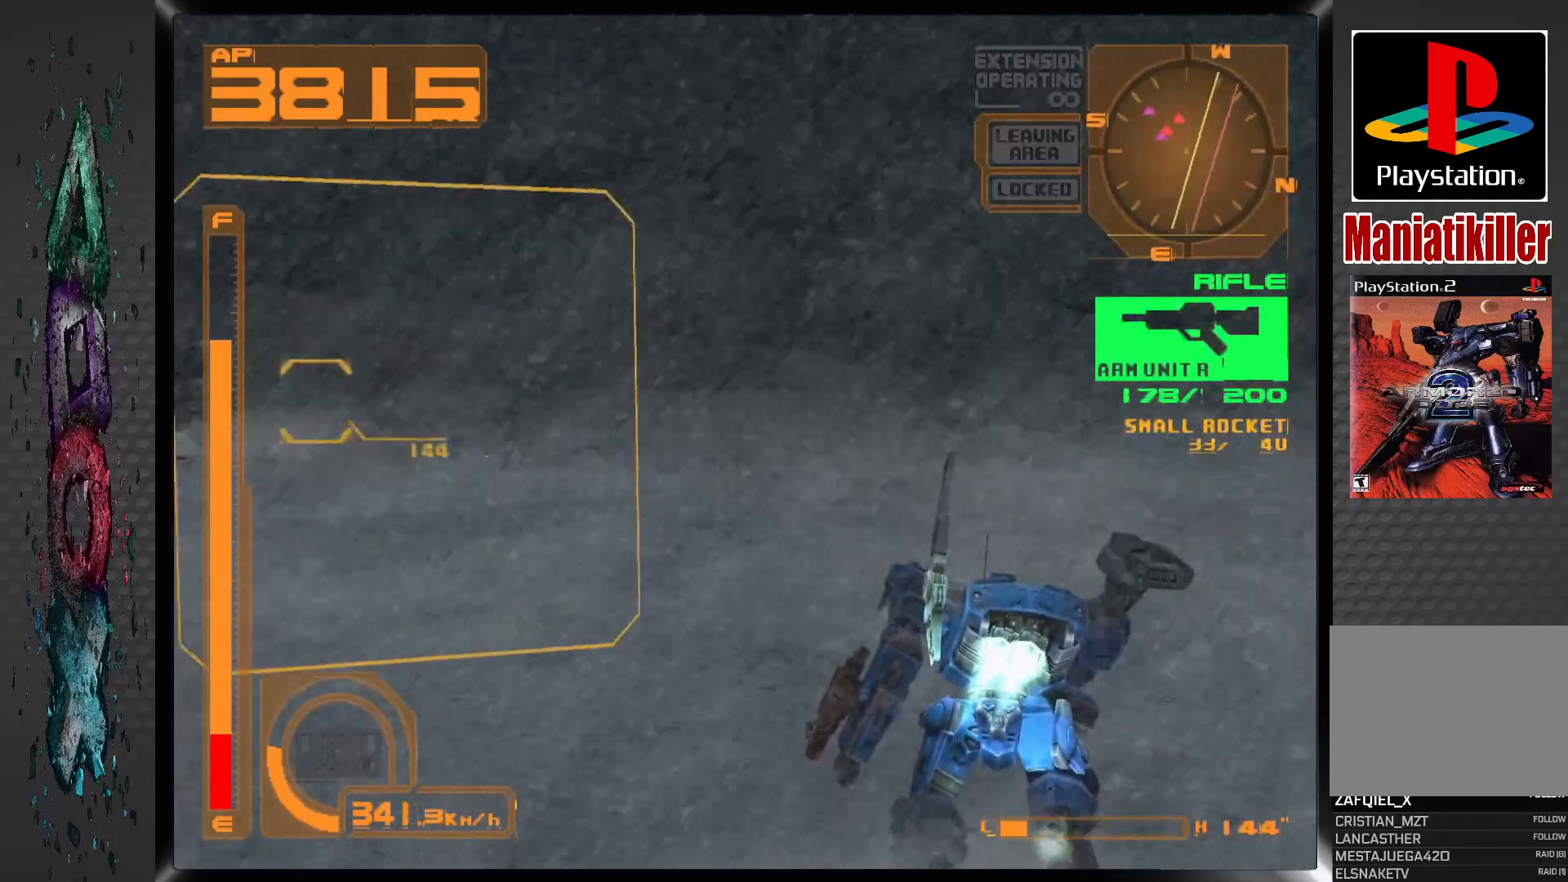
{"dt_ms": 500, "buttons": ["SQUARE", "R1", "DPAD_UP", "DPAD_LEFT"], "left_stick": "center", "right_stick": "center", "events": [[467, "SQUARE", "down"]]}
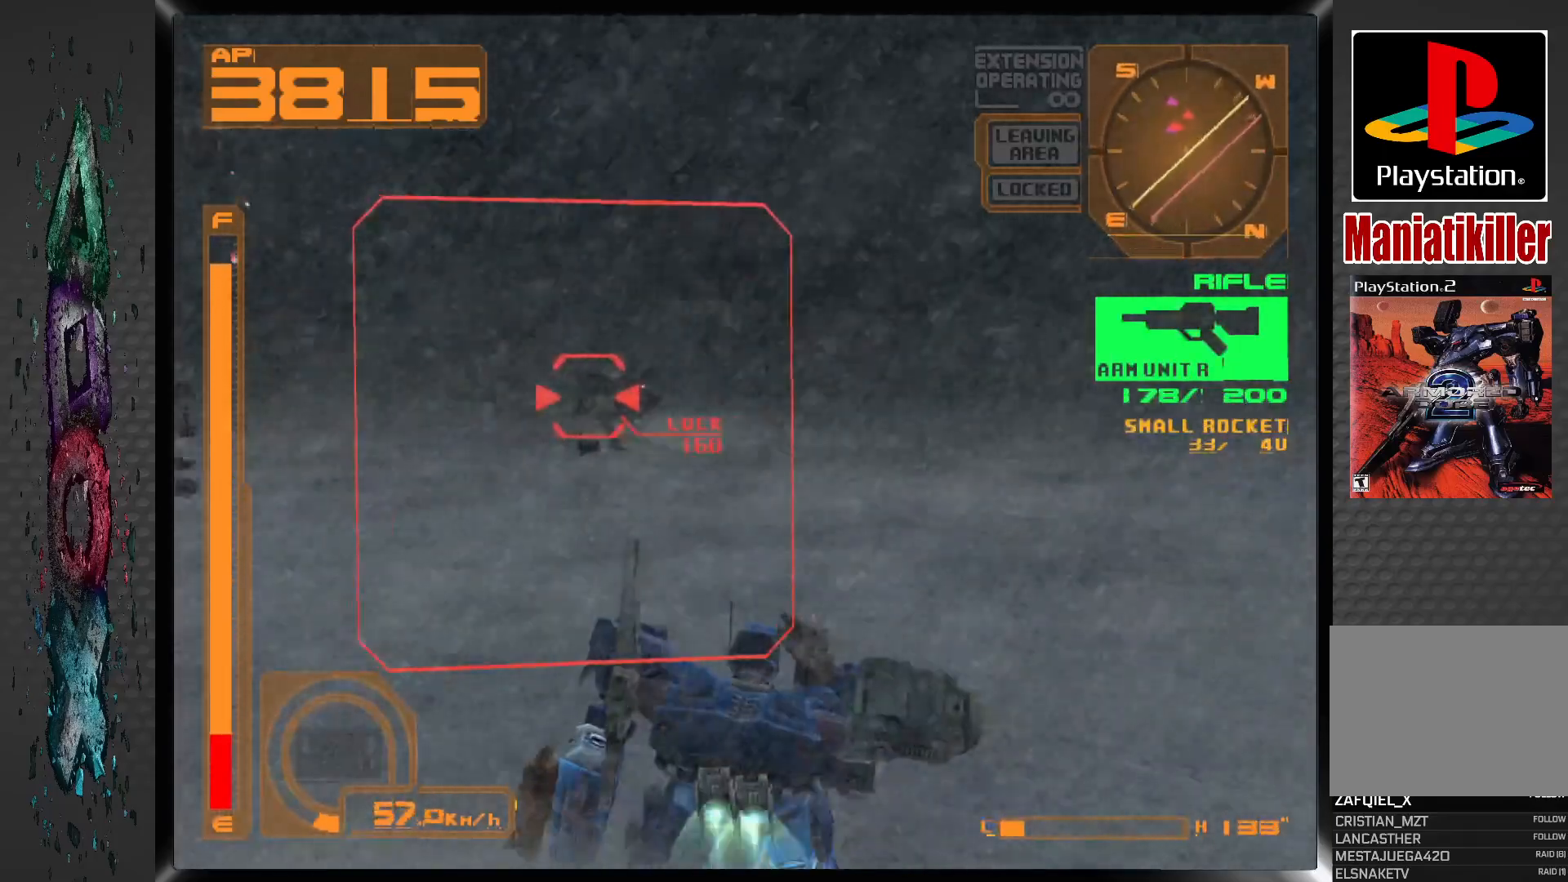
{"dt_ms": 500, "buttons": ["SQUARE", "R1"], "left_stick": "center", "right_stick": "center", "events": [[83, "DPAD_LEFT", "up"], [483, "DPAD_UP", "up"]]}
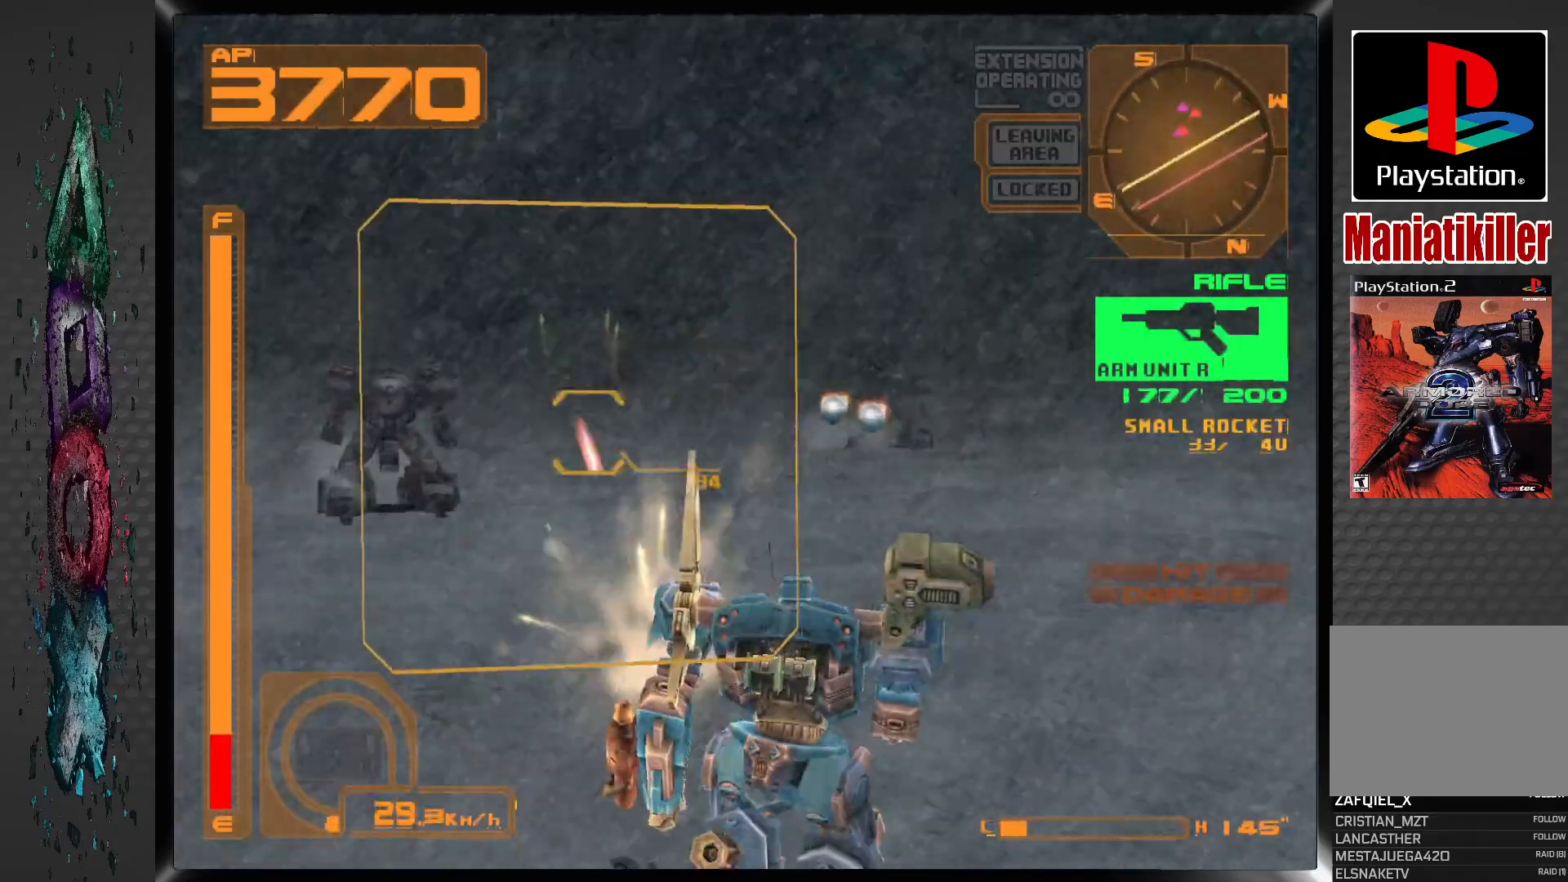
{"dt_ms": 500, "buttons": ["SQUARE", "R1"], "left_stick": "center", "right_stick": "center", "events": []}
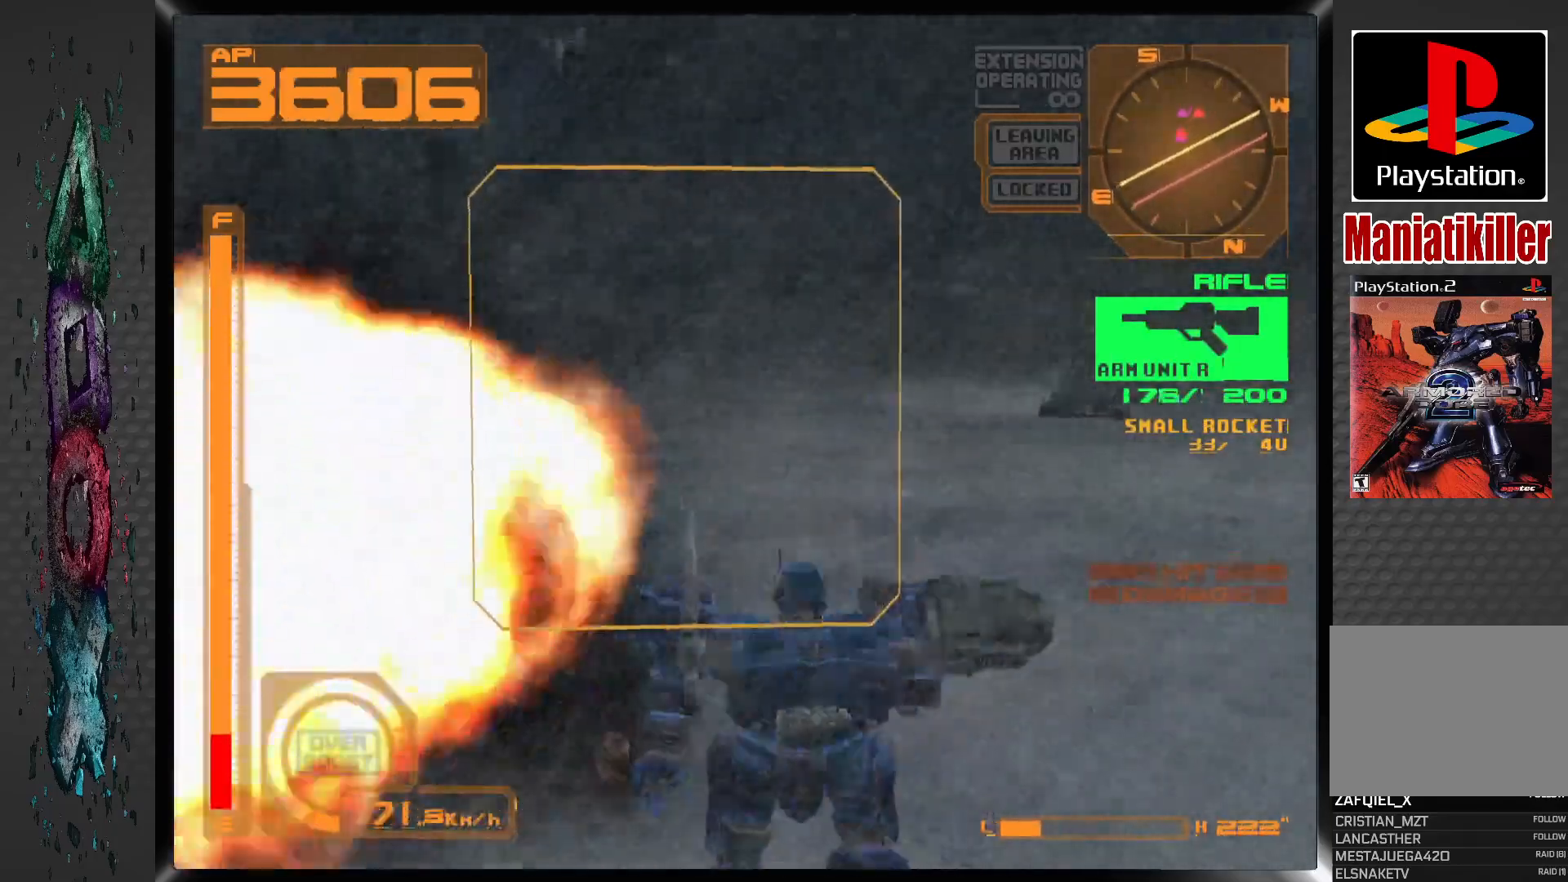
{"dt_ms": 500, "buttons": ["SQUARE", "R1", "DPAD_UP", "DPAD_LEFT"], "left_stick": "center", "right_stick": "center", "events": [[267, "DPAD_UP", "down"], [283, "DPAD_LEFT", "down"]]}
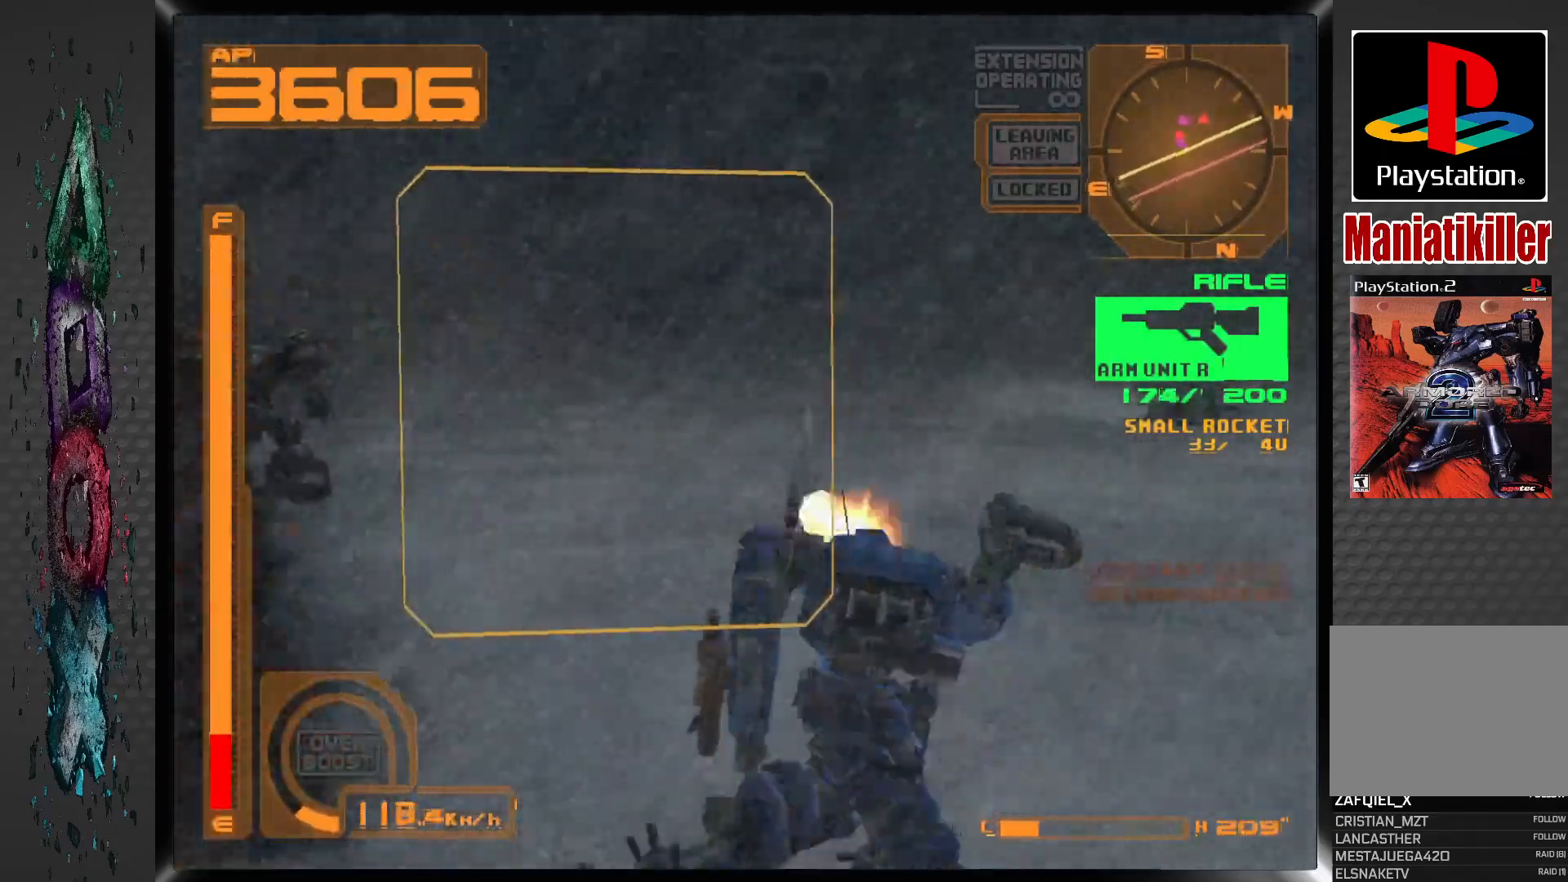
{"dt_ms": 1000, "buttons": ["SQUARE", "R1", "DPAD_LEFT"], "left_stick": "center", "right_stick": "center"}
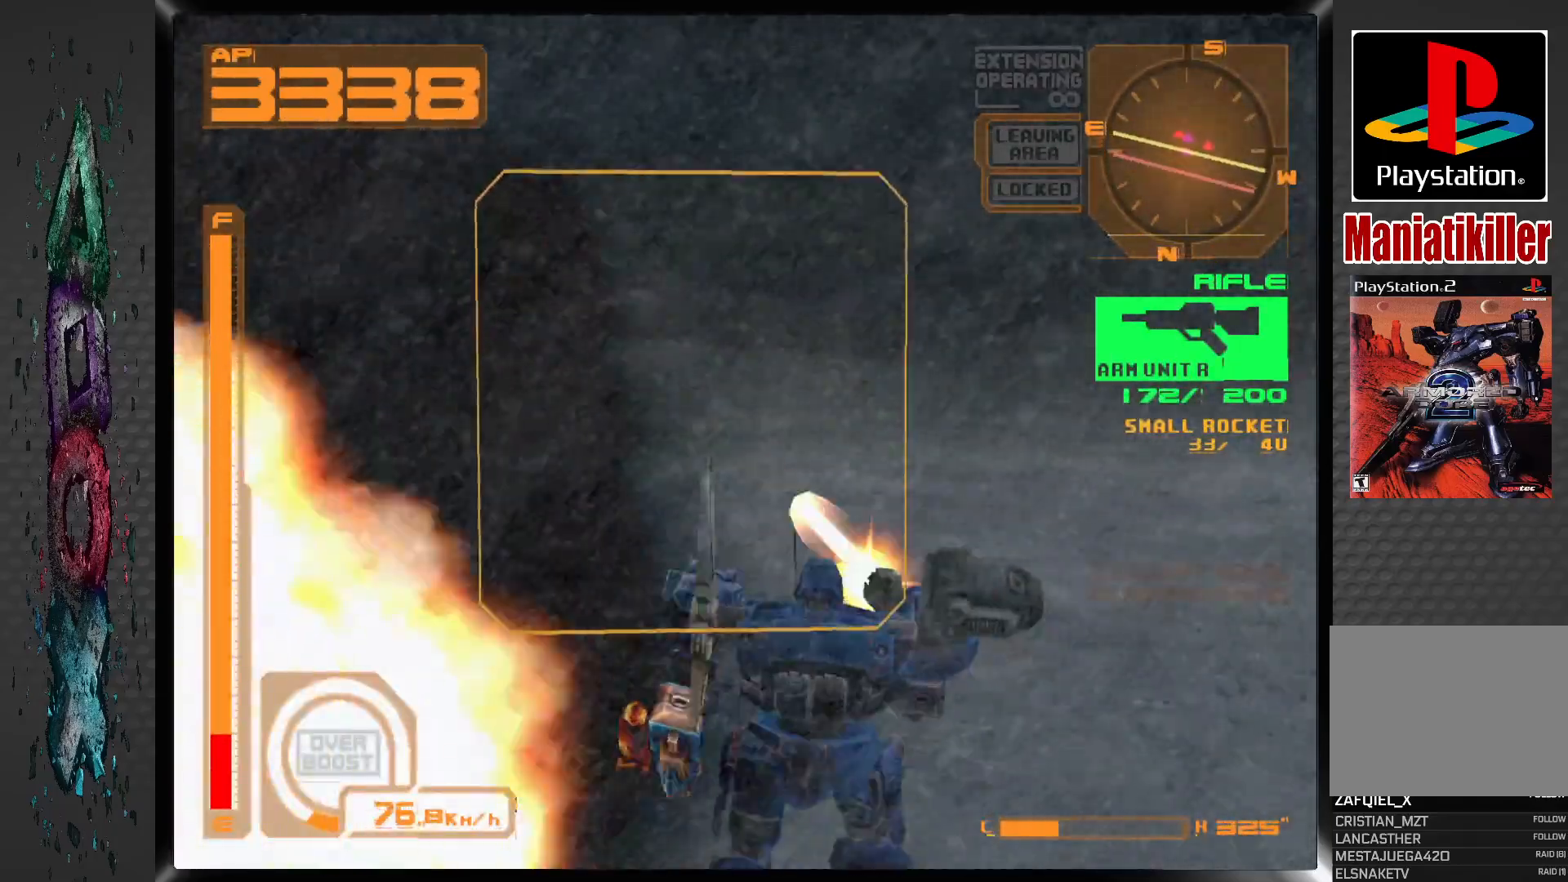
{"dt_ms": 500, "buttons": ["SQUARE", "R1", "DPAD_LEFT"], "left_stick": "center", "right_stick": "center", "events": []}
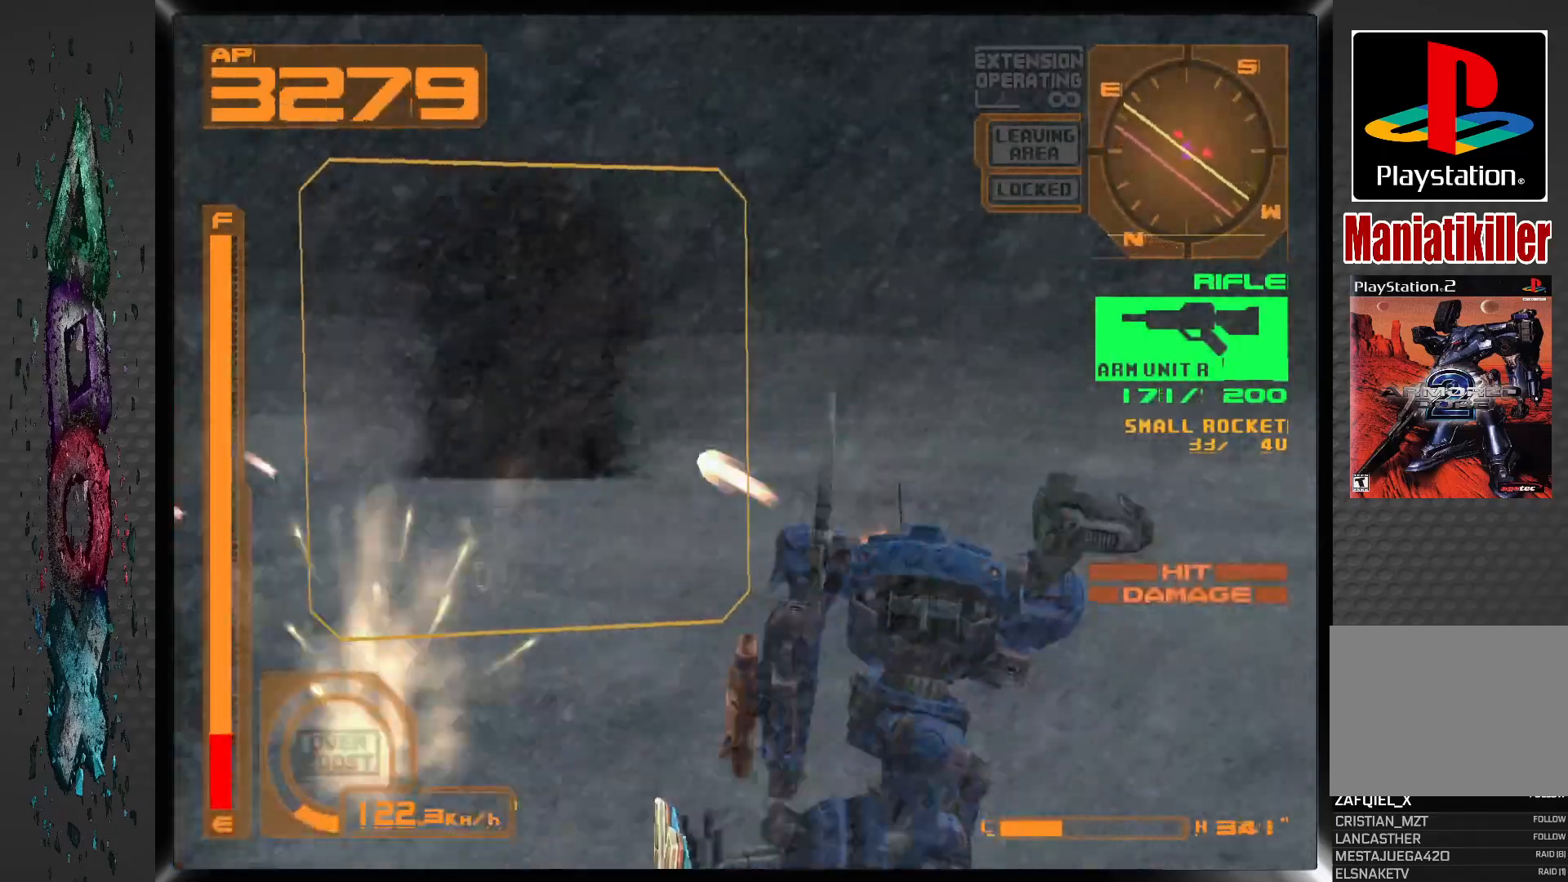
{"dt_ms": 500, "buttons": ["CROSS", "SQUARE", "R1", "DPAD_LEFT"], "left_stick": "center", "right_stick": "center", "events": [[483, "CROSS", "down"]]}
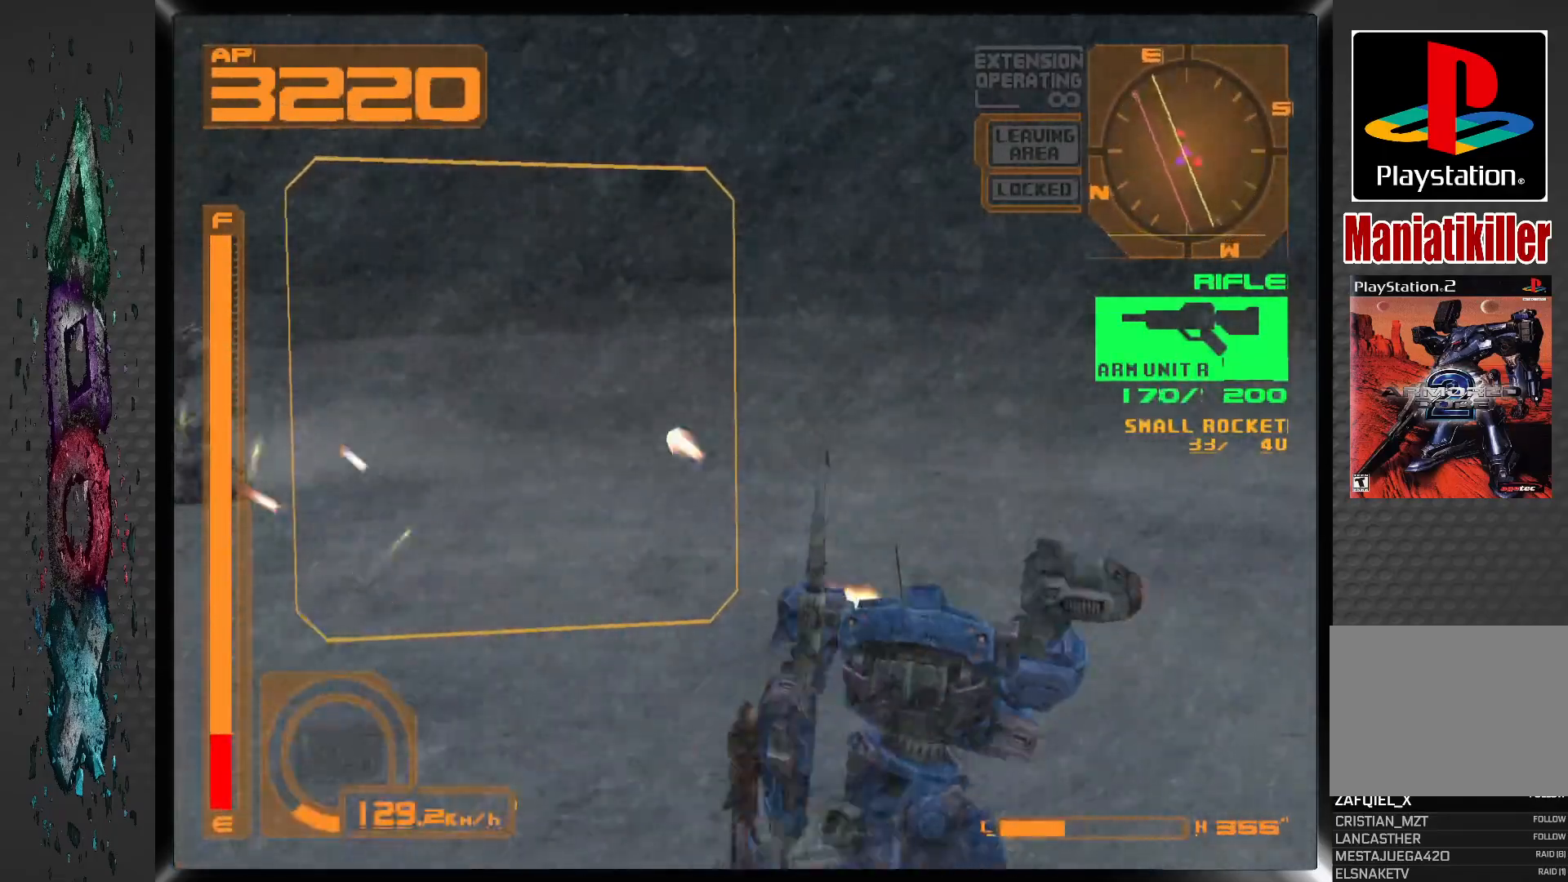
{"dt_ms": 500, "buttons": ["CROSS", "SQUARE", "R1", "DPAD_DOWN", "DPAD_LEFT"], "left_stick": "center", "right_stick": "center", "events": [[500, "DPAD_DOWN", "down"]]}
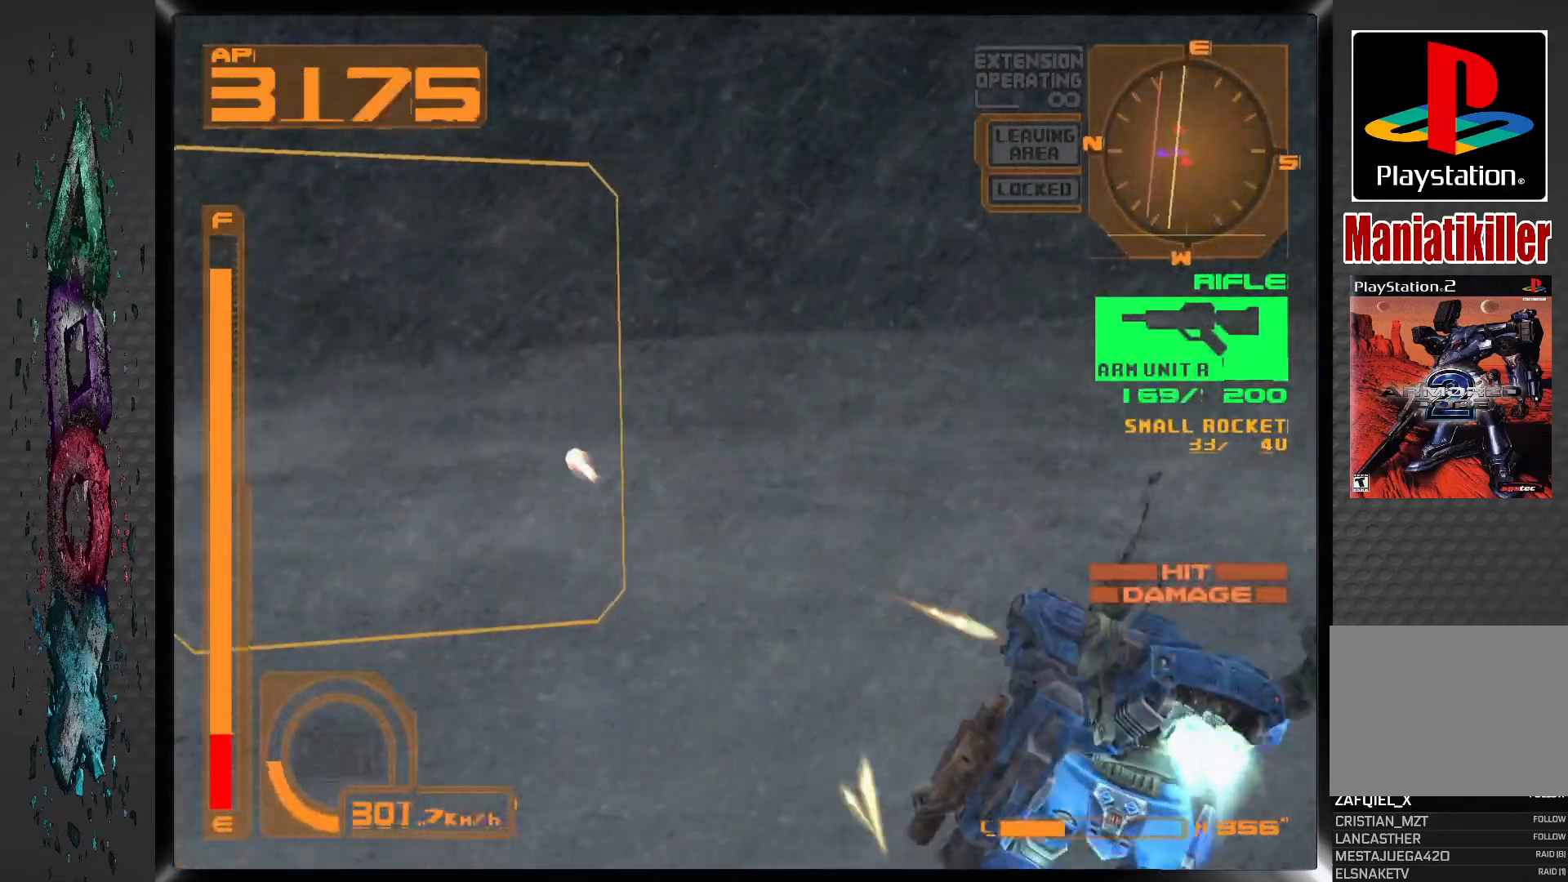
{"dt_ms": 500, "buttons": ["CROSS", "SQUARE", "R1", "DPAD_DOWN", "DPAD_LEFT"], "left_stick": "center", "right_stick": "center", "events": []}
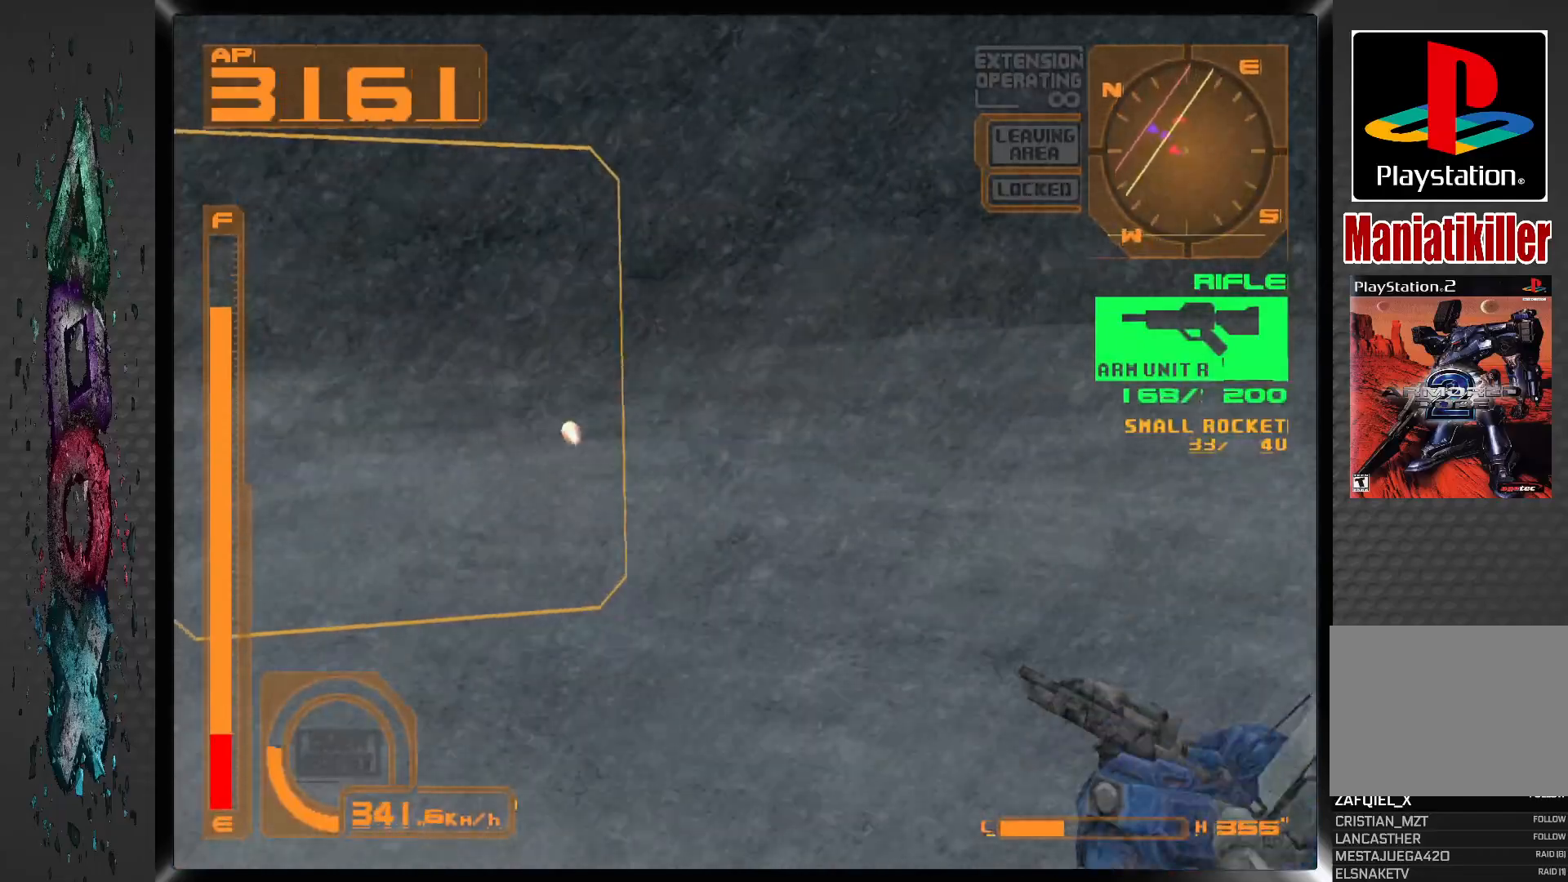
{"dt_ms": 500, "buttons": ["SQUARE", "R1", "DPAD_DOWN"], "left_stick": "center", "right_stick": "center", "events": [[367, "DPAD_LEFT", "up"], [400, "CROSS", "up"], [400, "DPAD_RIGHT", "down"], [483, "DPAD_RIGHT", "up"]]}
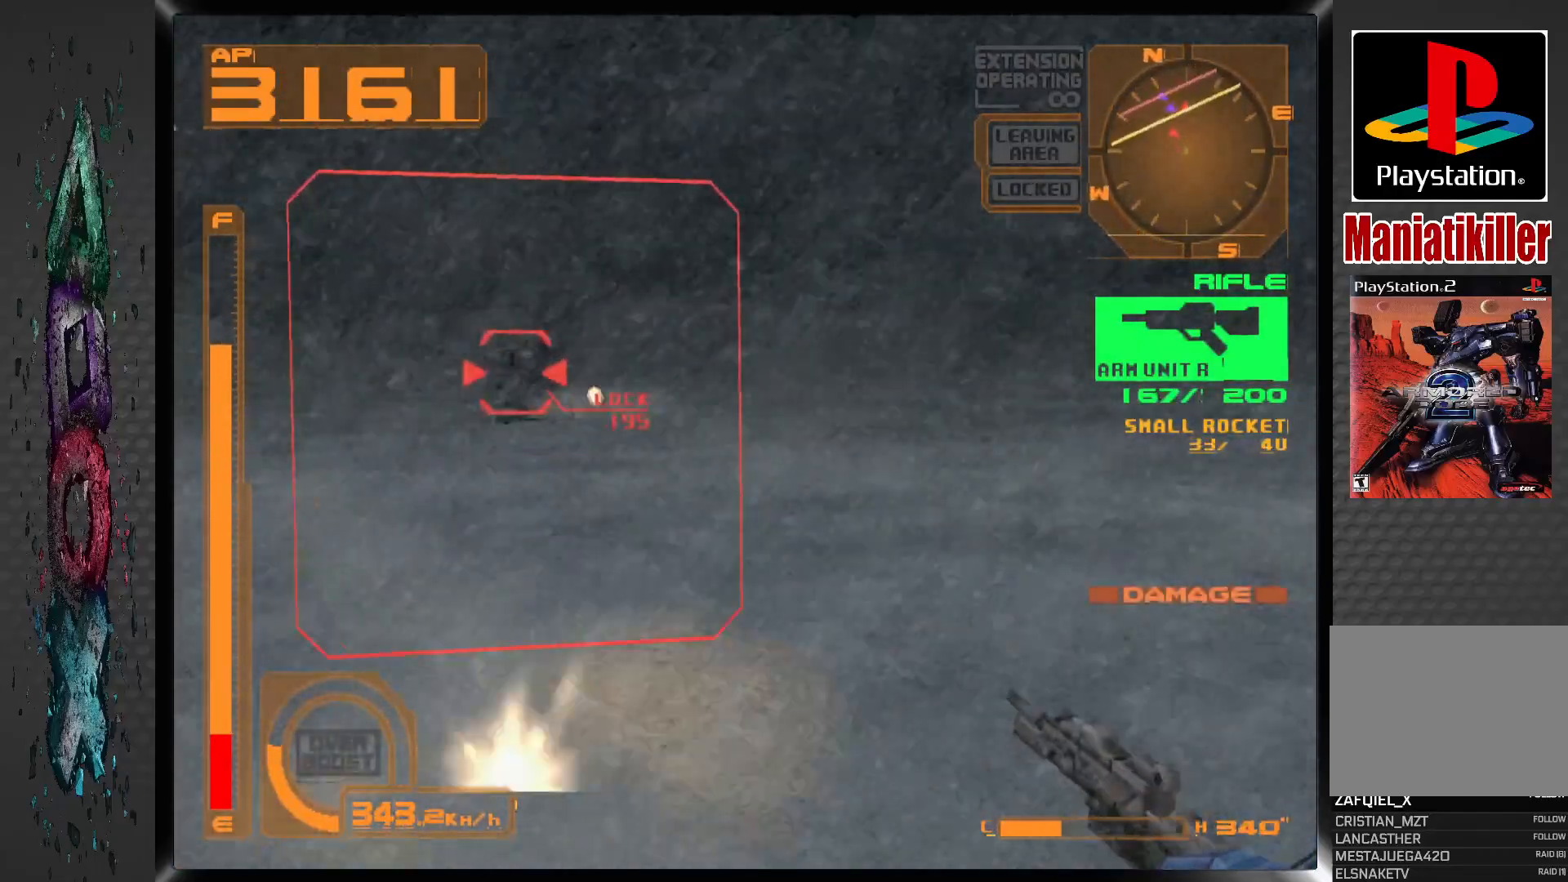
{"dt_ms": 1000, "buttons": ["CROSS", "SQUARE", "R1"], "left_stick": "center", "right_stick": "center"}
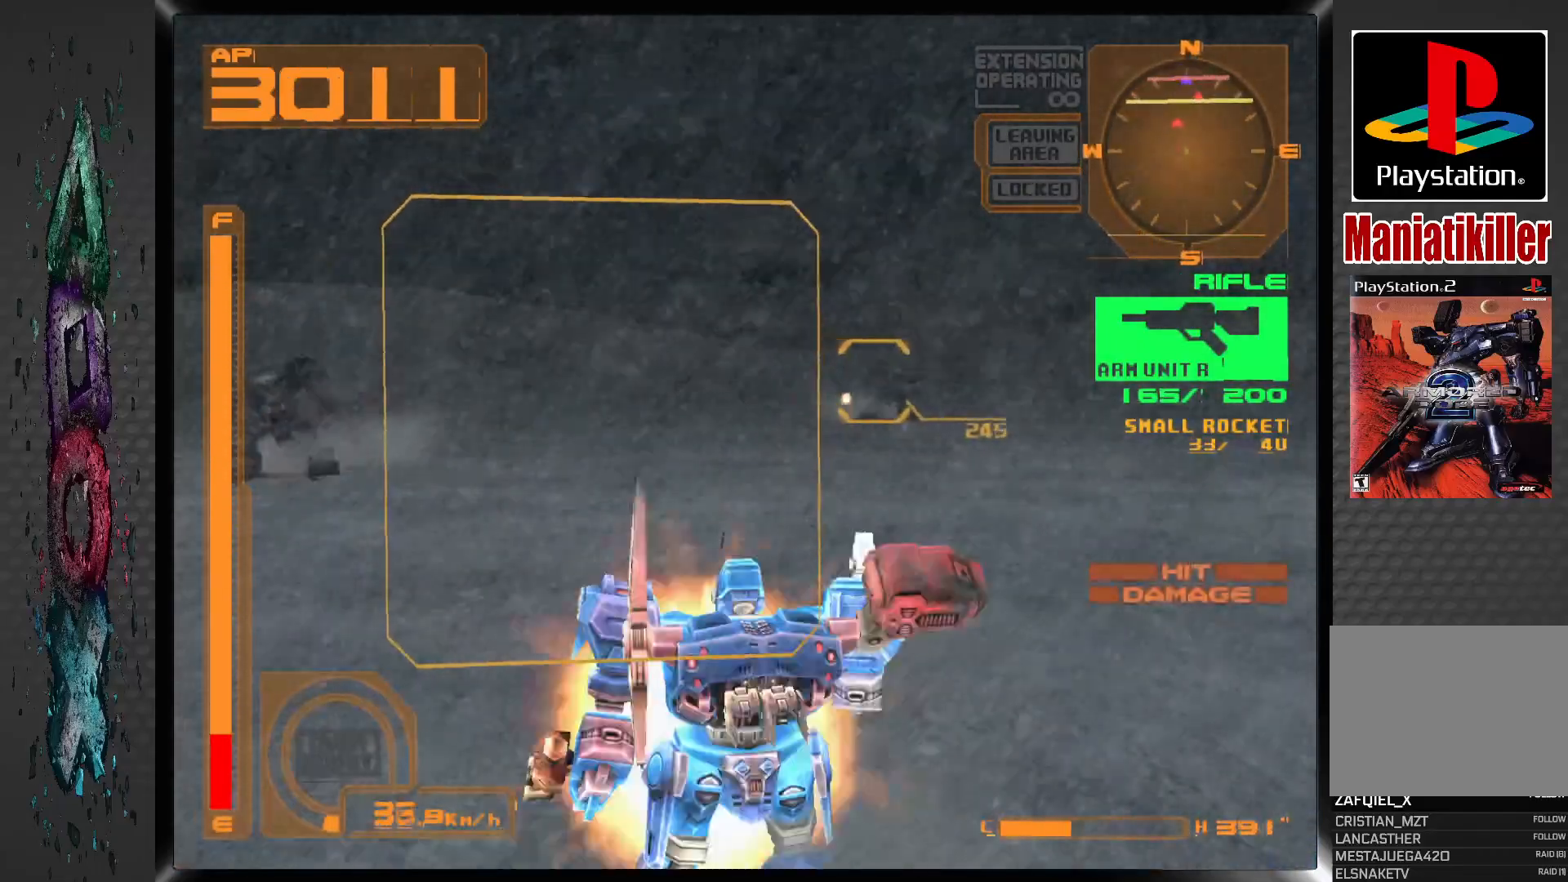
{"dt_ms": 500, "buttons": ["CROSS", "SQUARE", "R1", "DPAD_RIGHT"], "left_stick": "center", "right_stick": "center", "events": [[267, "DPAD_RIGHT", "down"]]}
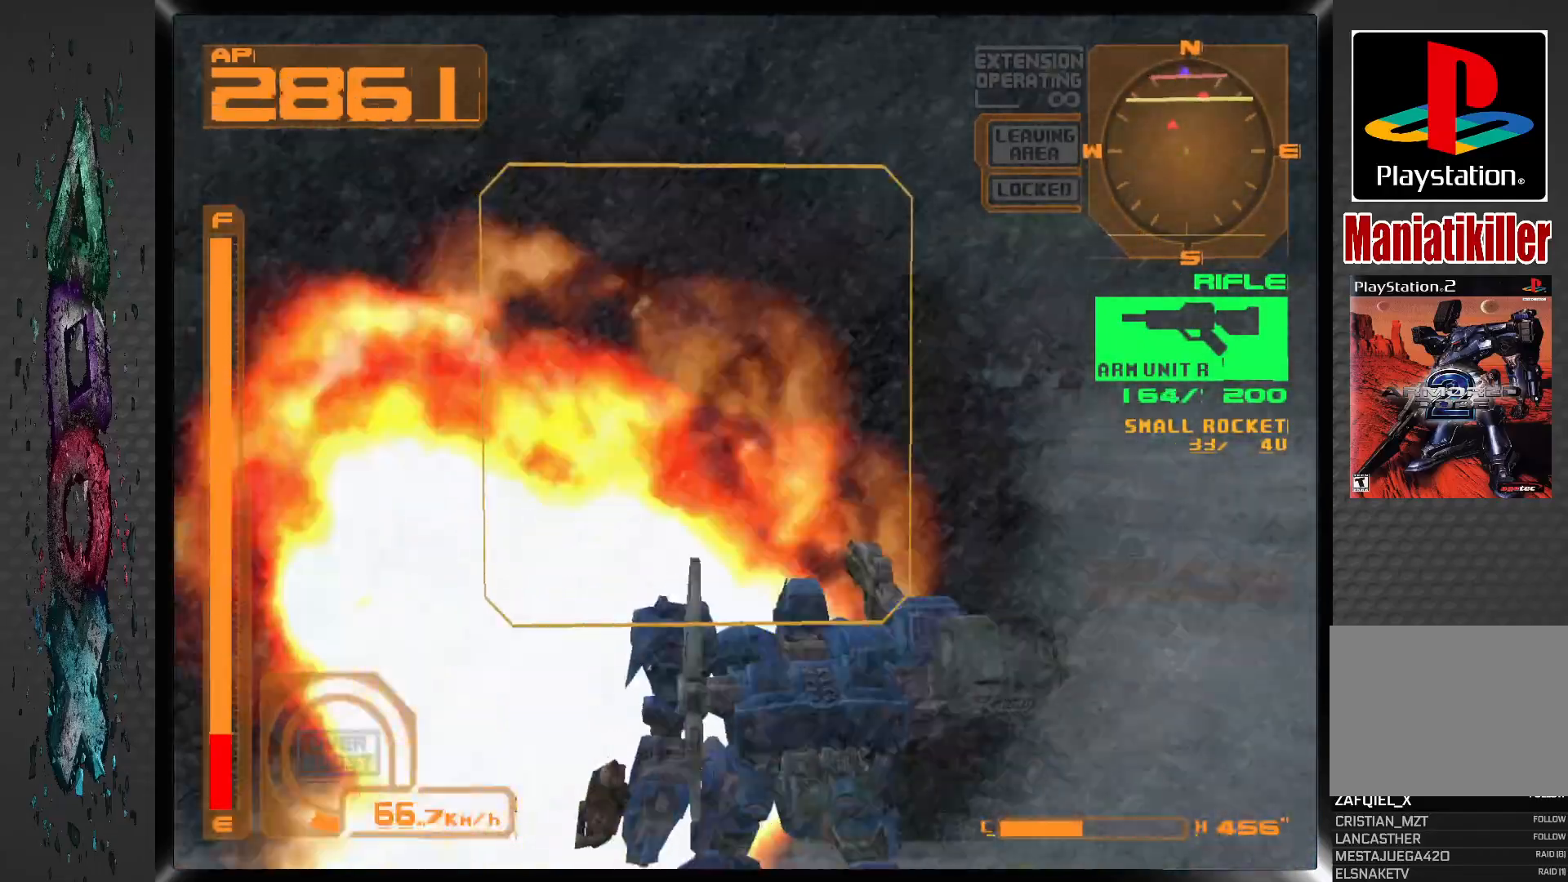
{"dt_ms": 500, "buttons": ["CROSS", "SQUARE", "R1", "DPAD_RIGHT"], "left_stick": "center", "right_stick": "center", "events": []}